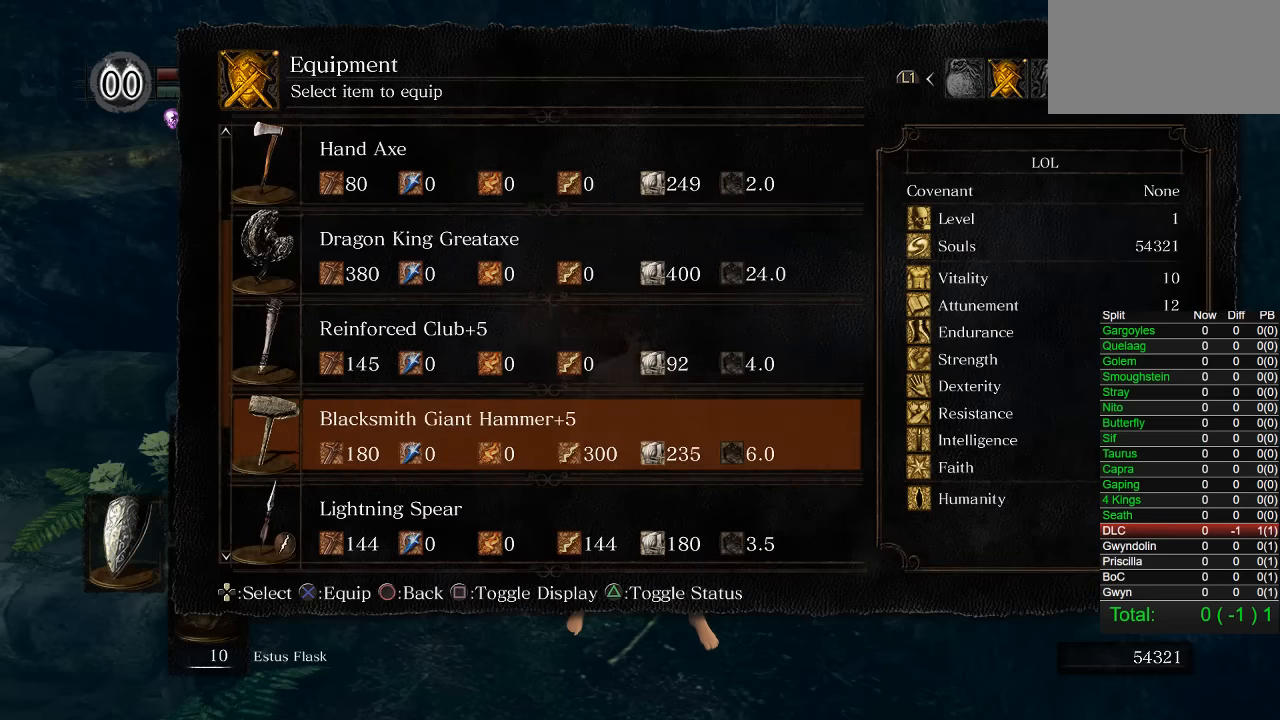
Gameplay with a controller (PlayStation layout); each line is a JSON object with the inputs held at the frame after it. "events" lists button and stick changes between this image and that frame as [ms after this image, input, new state], when the widget could be followed in between.
{"buttons": [], "left_stick": "center", "right_stick": "center", "events": []}
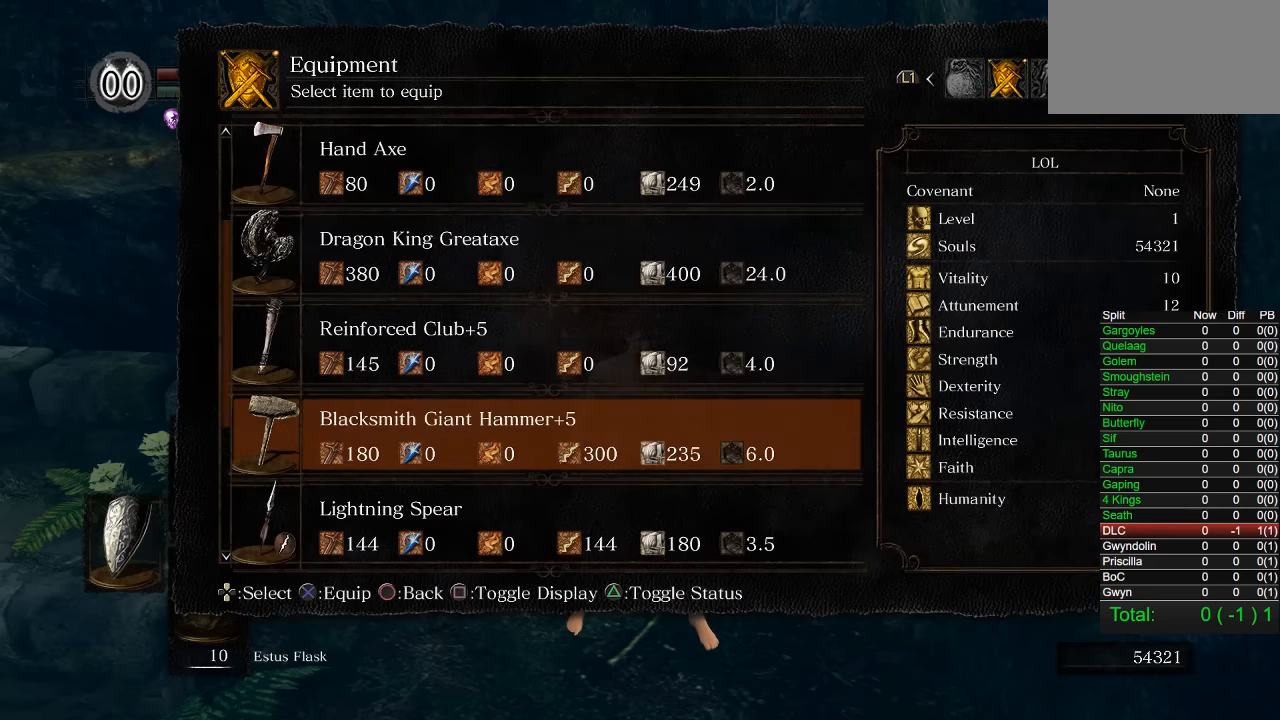
{"buttons": ["CROSS"], "left_stick": "center", "right_stick": "center", "events": [[17, "CROSS", "down"], [150, "CROSS", "up"], [267, "CROSS", "down"], [367, "CROSS", "up"], [500, "CROSS", "down"]]}
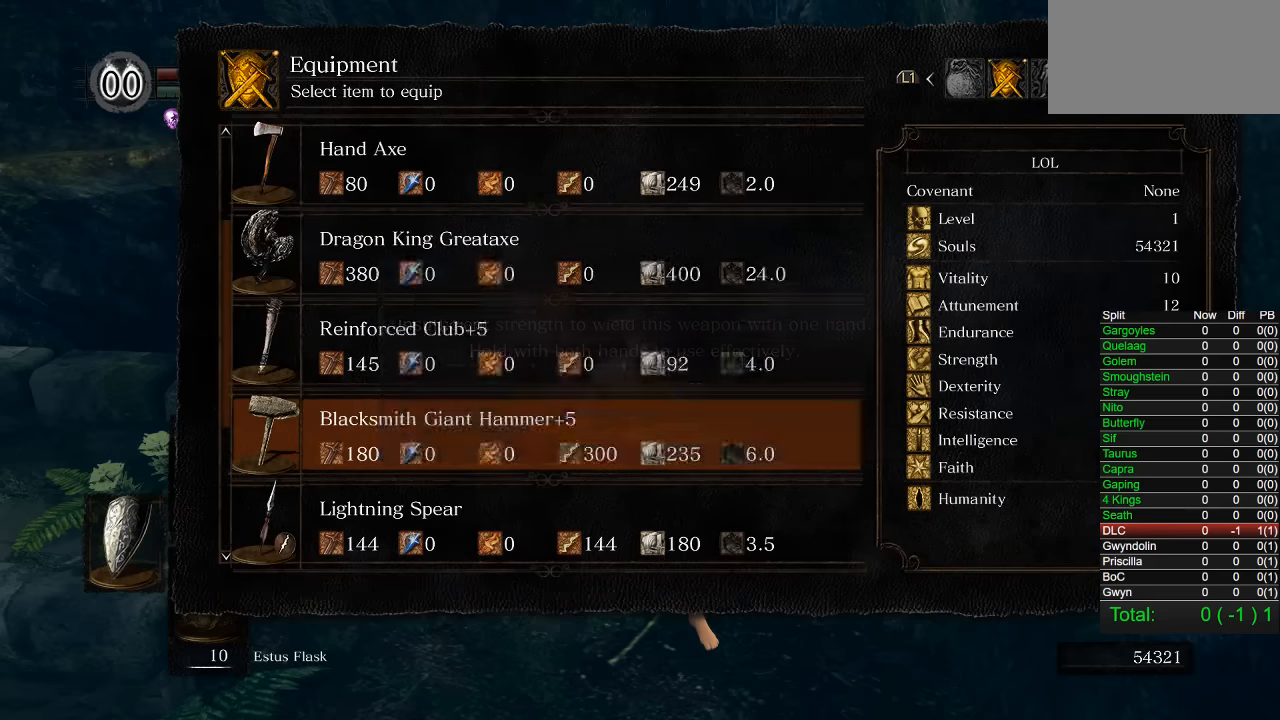
{"buttons": ["START"], "left_stick": "center", "right_stick": "center"}
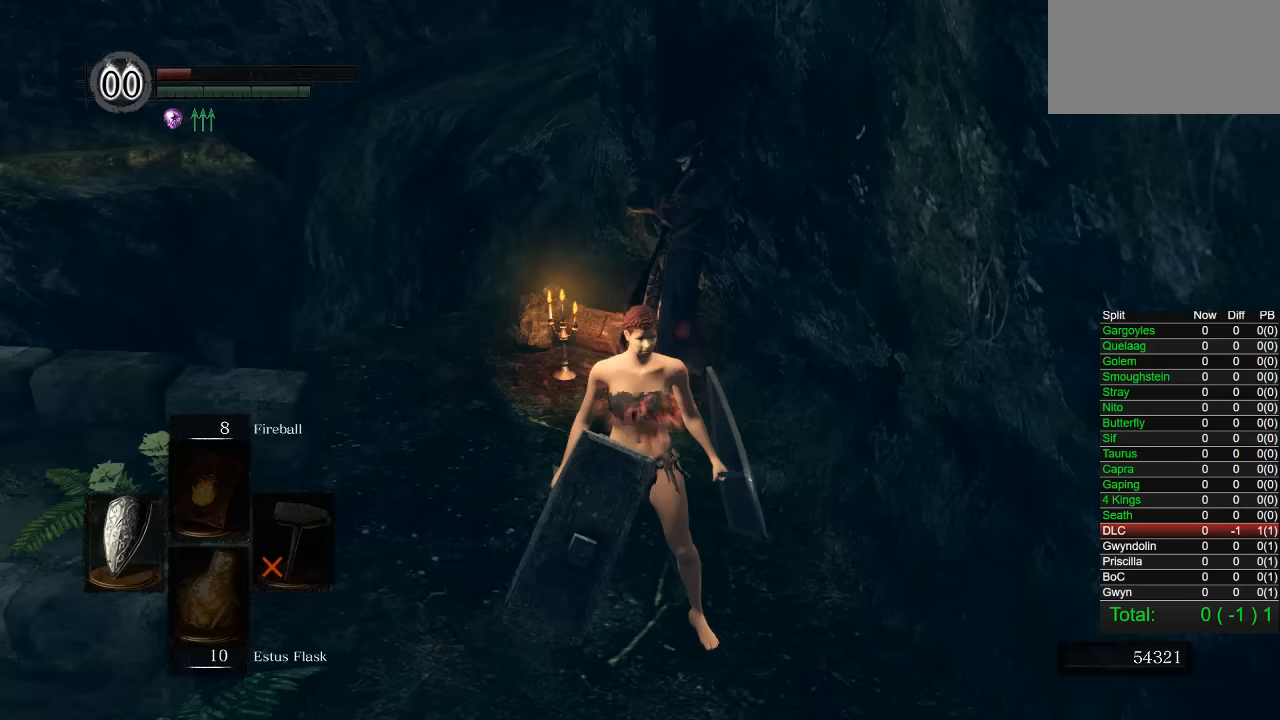
{"buttons": [], "left_stick": "center", "right_stick": "center"}
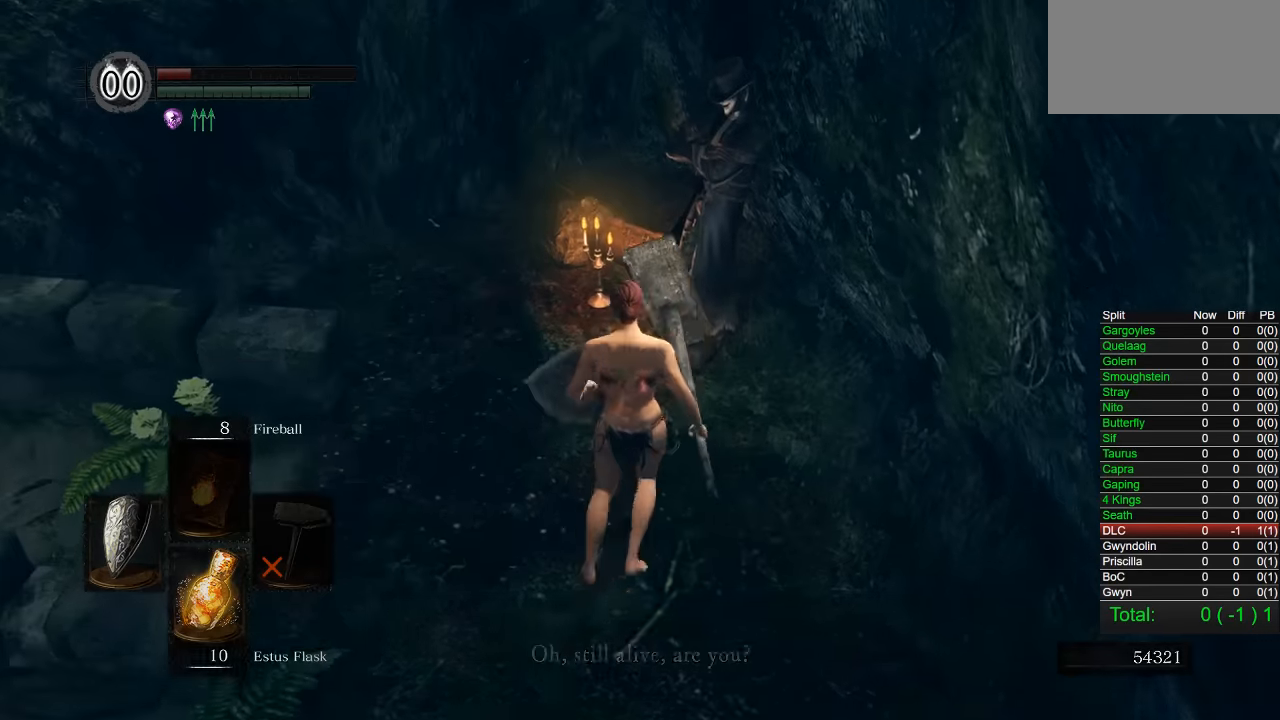
{"buttons": [], "left_stick": "center", "right_stick": "center", "events": [[50, "CROSS", "down"], [150, "CROSS", "up"], [217, "CROSS", "down"], [334, "CROSS", "up"], [384, "CROSS", "down"], [484, "CROSS", "up"]]}
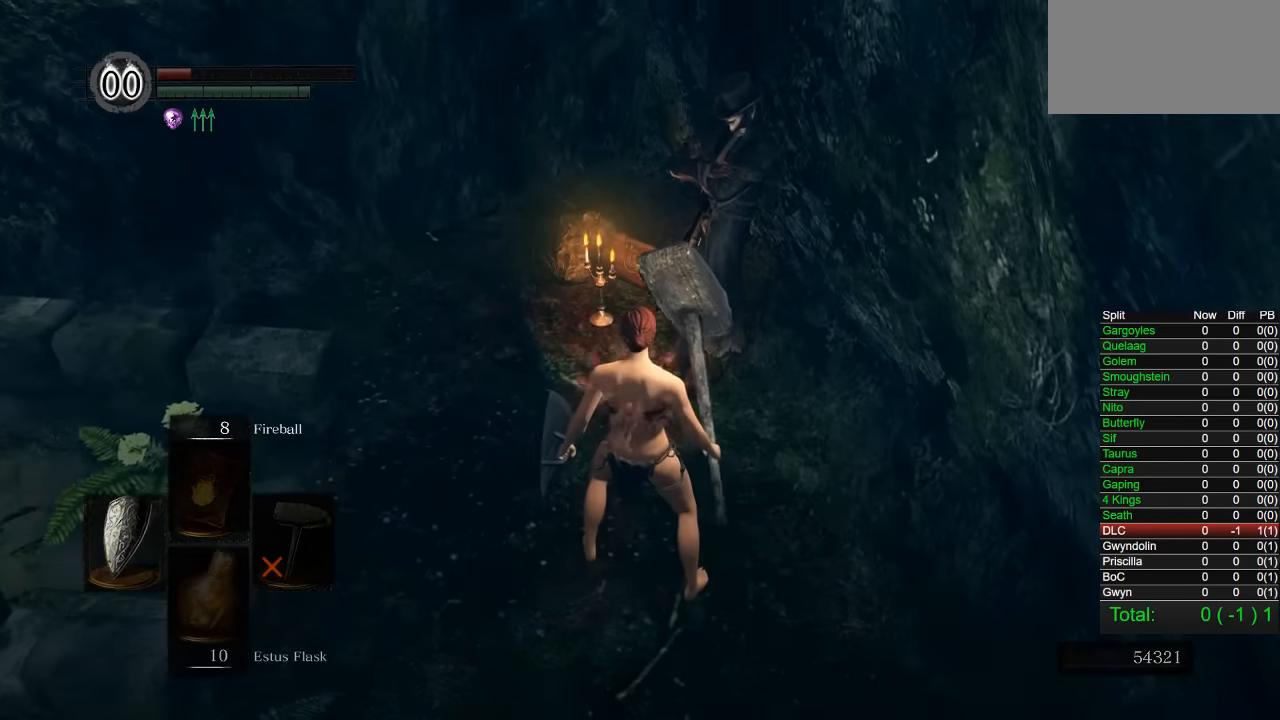
{"buttons": ["CROSS"], "left_stick": "center", "right_stick": "center", "events": [[434, "CROSS", "down"]]}
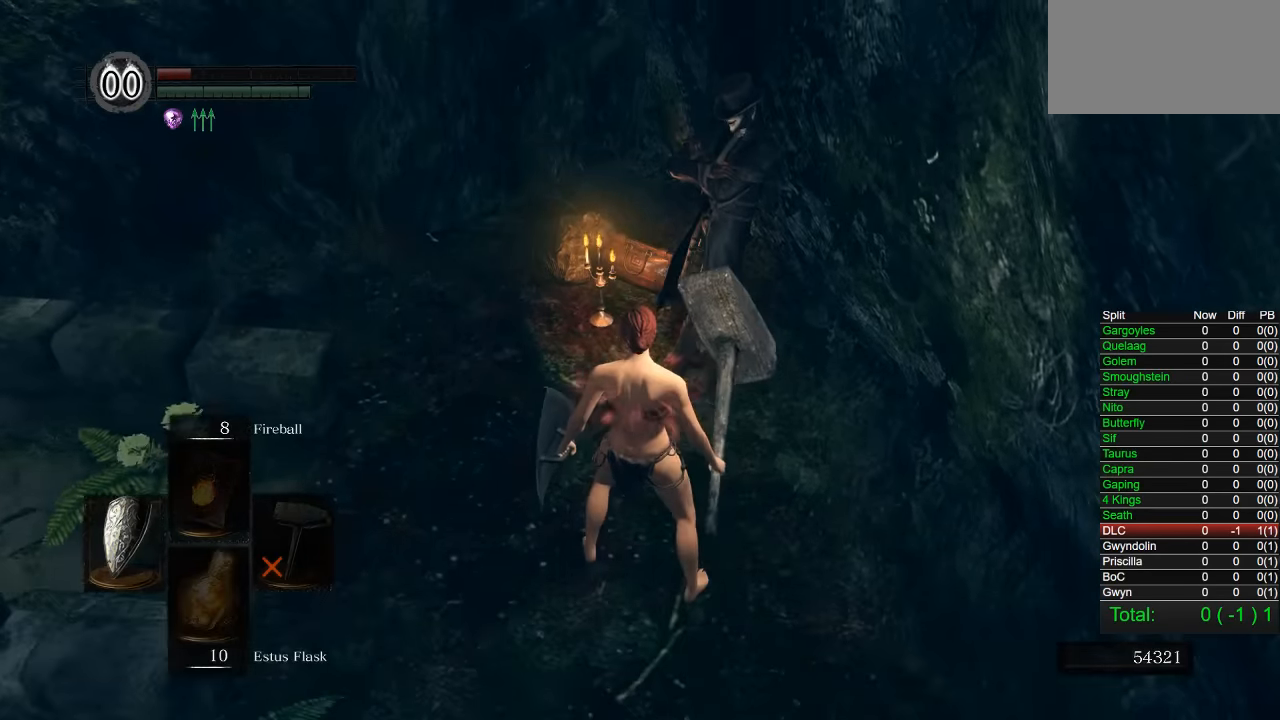
{"buttons": [], "left_stick": "center", "right_stick": "center", "events": [[34, "CROSS", "up"], [417, "CROSS", "down"], [500, "CROSS", "up"]]}
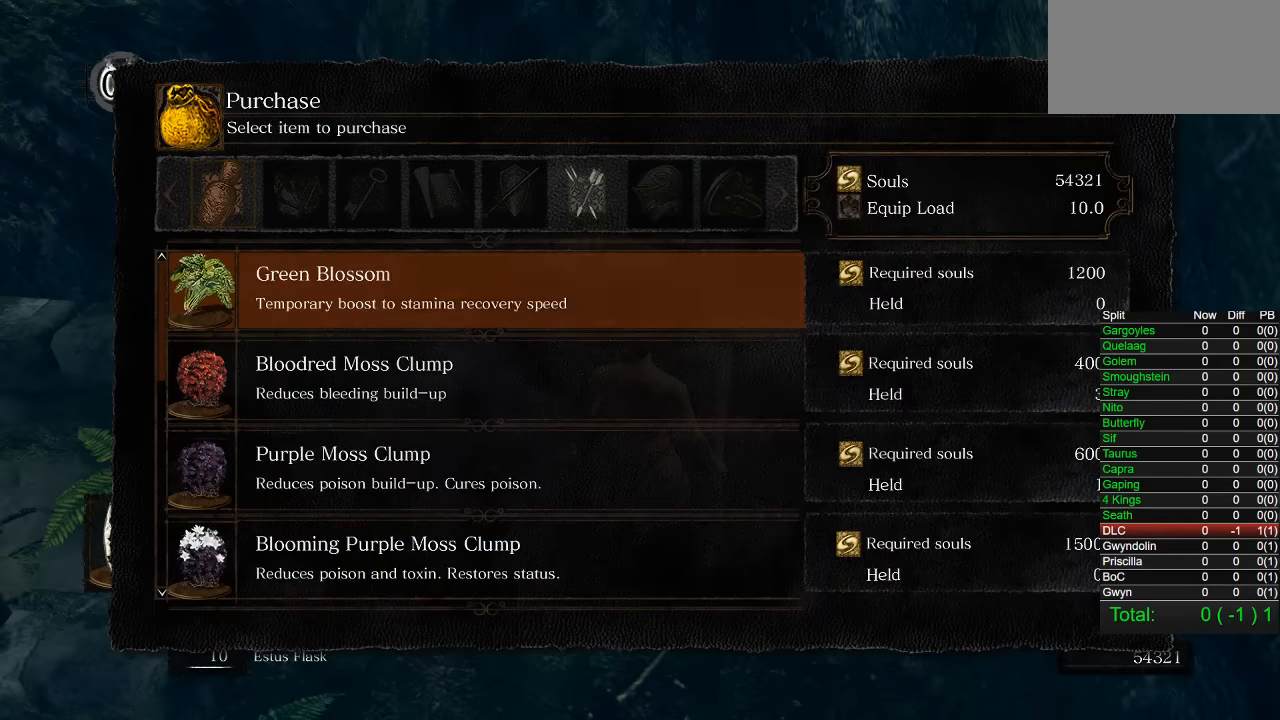
{"buttons": [], "left_stick": "center", "right_stick": "center", "events": [[167, "DPAD_UP", "down"], [400, "DPAD_UP", "up"]]}
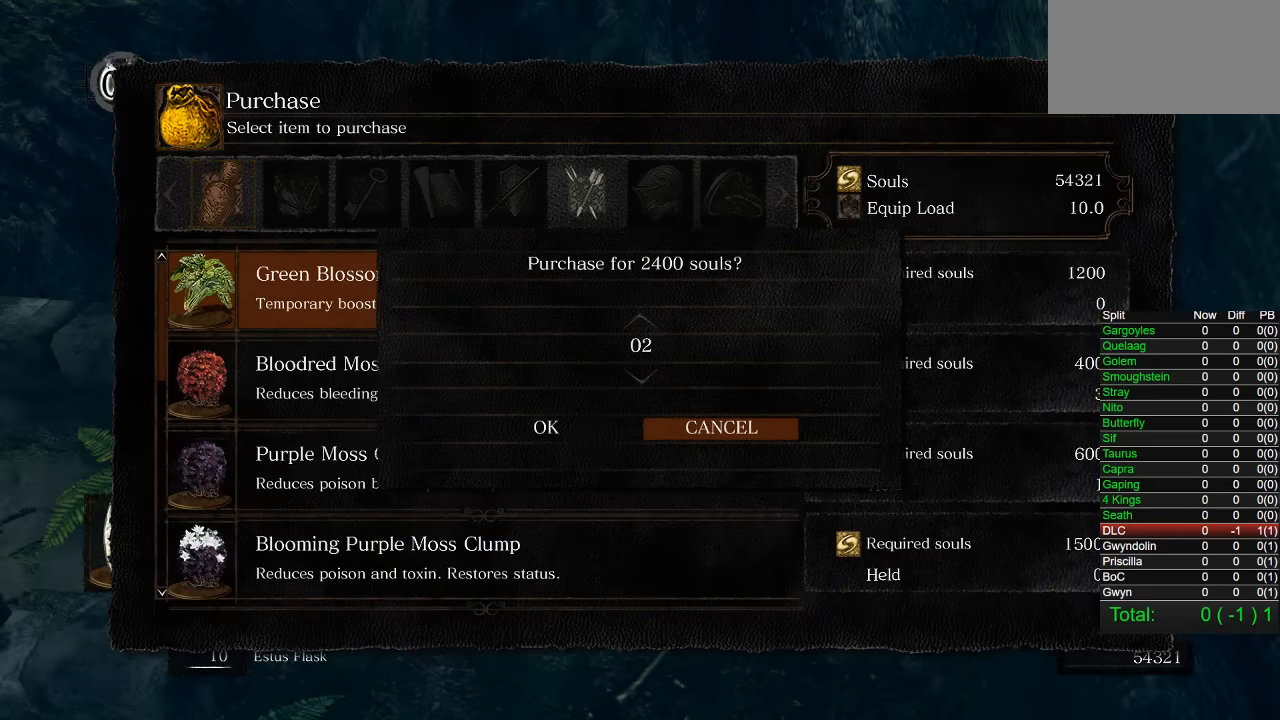
{"buttons": [], "left_stick": "center", "right_stick": "center", "events": [[234, "DPAD_UP", "down"], [334, "DPAD_UP", "up"]]}
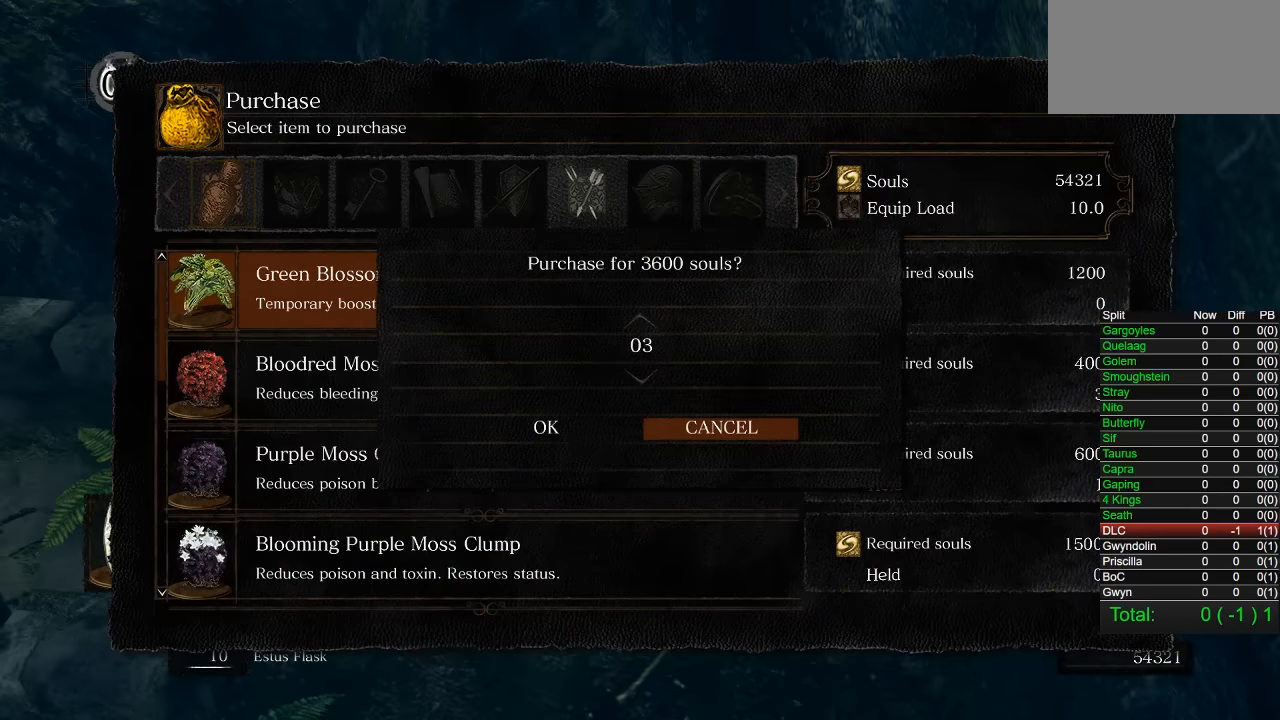
{"buttons": [], "left_stick": "center", "right_stick": "center", "events": [[384, "DPAD_LEFT", "down"], [484, "DPAD_LEFT", "up"]]}
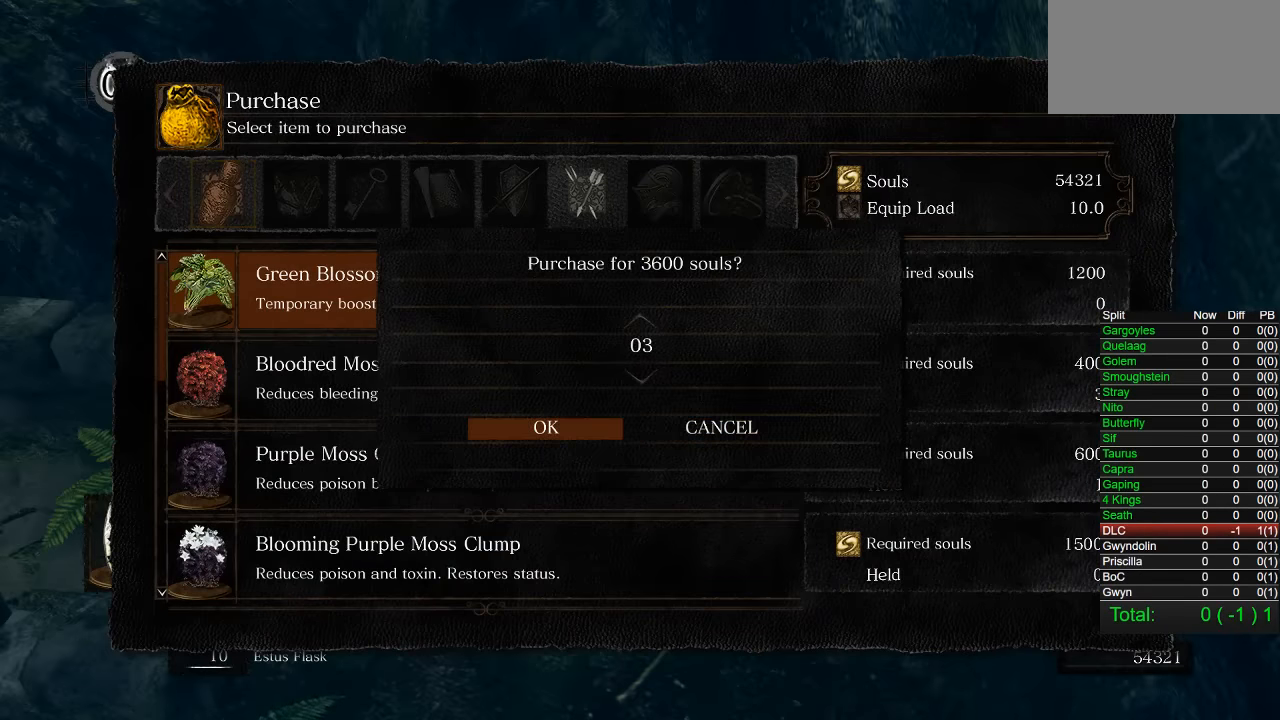
{"buttons": ["DPAD_RIGHT"], "left_stick": "center", "right_stick": "center", "events": [[17, "CROSS", "down"], [150, "CROSS", "up"], [284, "DPAD_RIGHT", "down"], [384, "DPAD_RIGHT", "up"], [500, "DPAD_RIGHT", "down"]]}
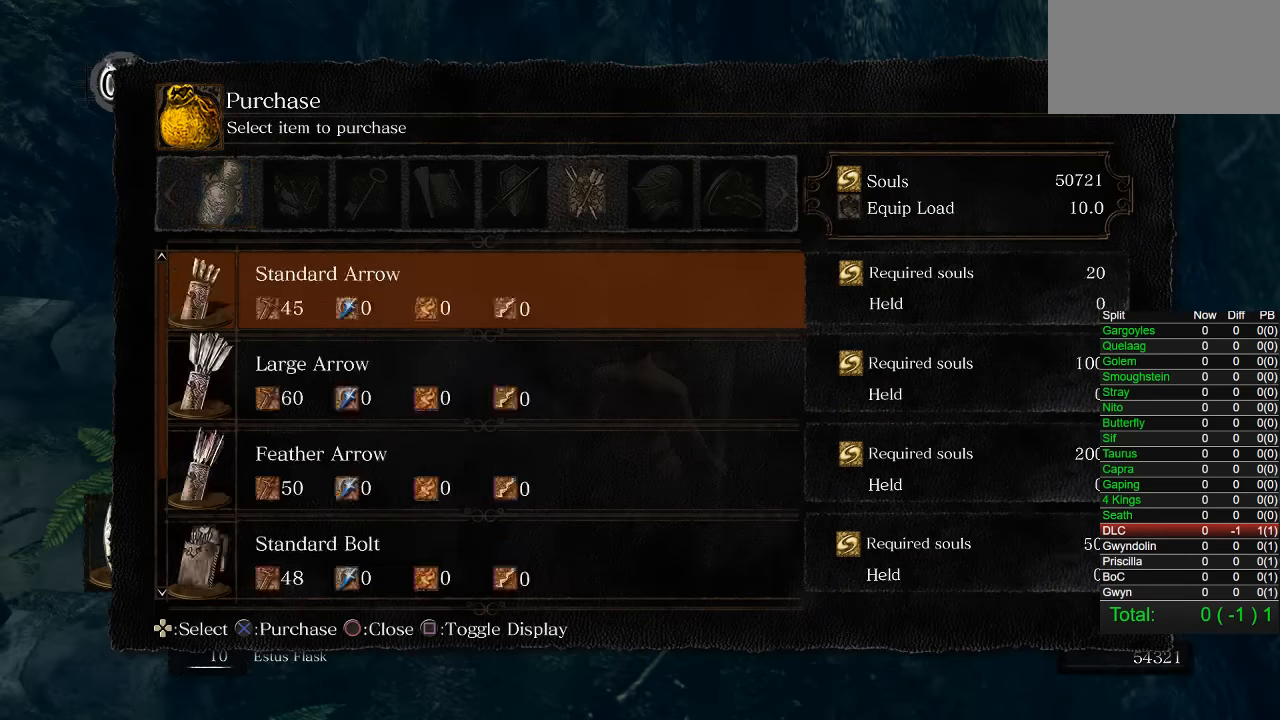
{"buttons": [], "left_stick": "center", "right_stick": "center", "events": [[100, "DPAD_RIGHT", "up"], [400, "DPAD_LEFT", "down"], [467, "DPAD_LEFT", "up"]]}
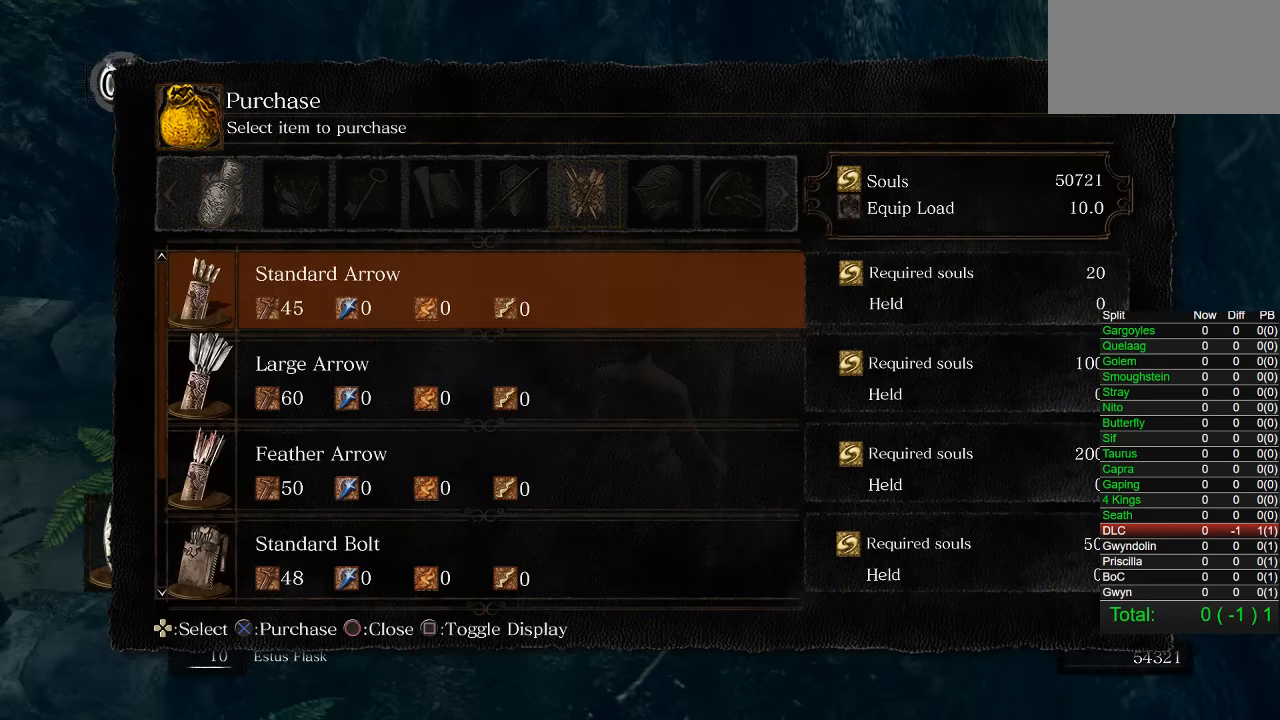
{"buttons": [], "left_stick": "center", "right_stick": "center", "events": [[350, "DPAD_RIGHT", "down"], [417, "DPAD_RIGHT", "up"]]}
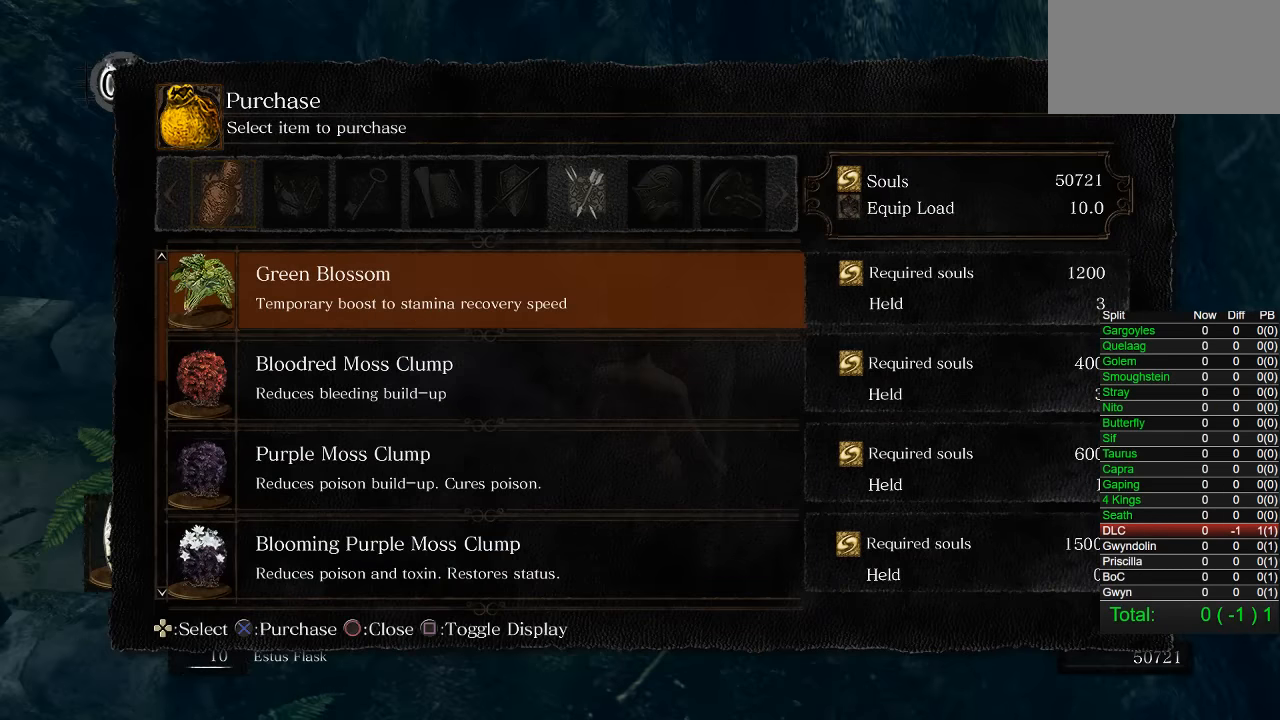
{"buttons": ["DPAD_UP"], "left_stick": "center", "right_stick": "center", "events": [[267, "CROSS", "down"], [367, "CROSS", "up"], [434, "DPAD_UP", "down"]]}
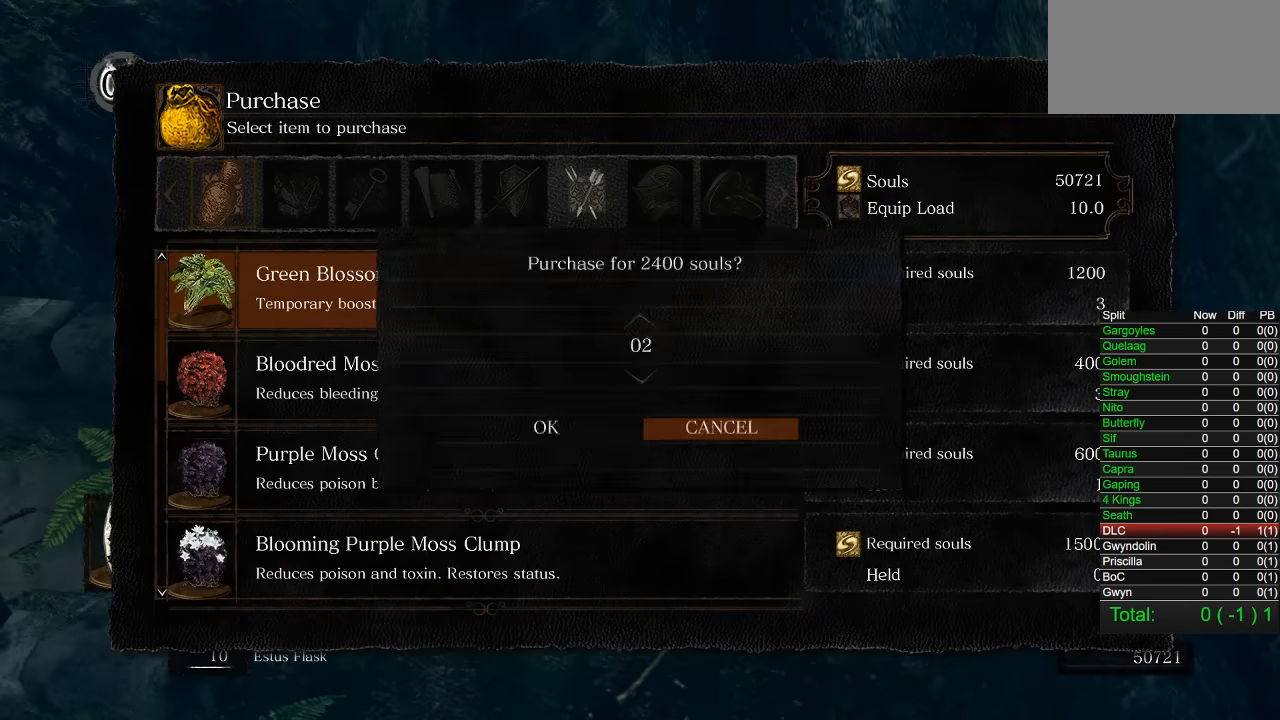
{"buttons": [], "left_stick": "center", "right_stick": "center", "events": [[67, "DPAD_UP", "up"], [150, "DPAD_UP", "down"], [250, "DPAD_UP", "up"], [367, "DPAD_UP", "down"], [450, "DPAD_UP", "up"]]}
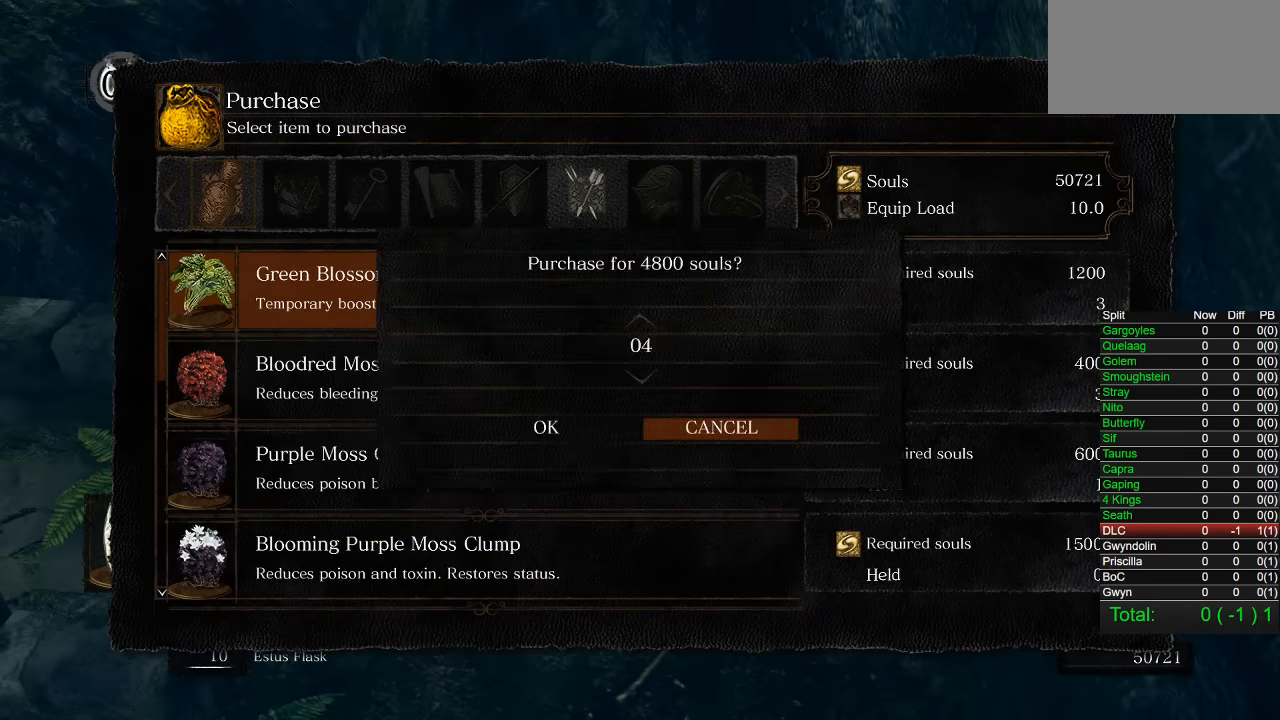
{"buttons": [], "left_stick": "center", "right_stick": "center", "events": [[300, "DPAD_LEFT", "down"], [384, "DPAD_LEFT", "up"]]}
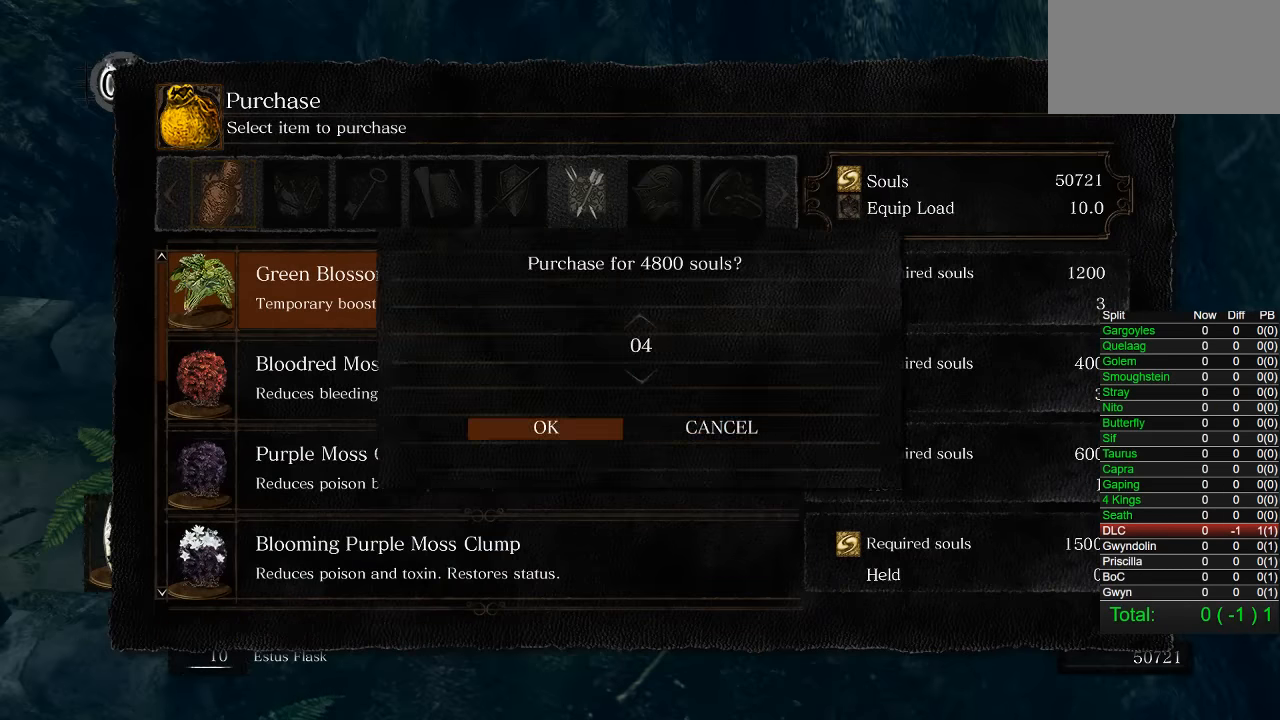
{"buttons": [], "left_stick": "center", "right_stick": "center", "events": [[217, "DPAD_UP", "down"], [350, "DPAD_UP", "up"]]}
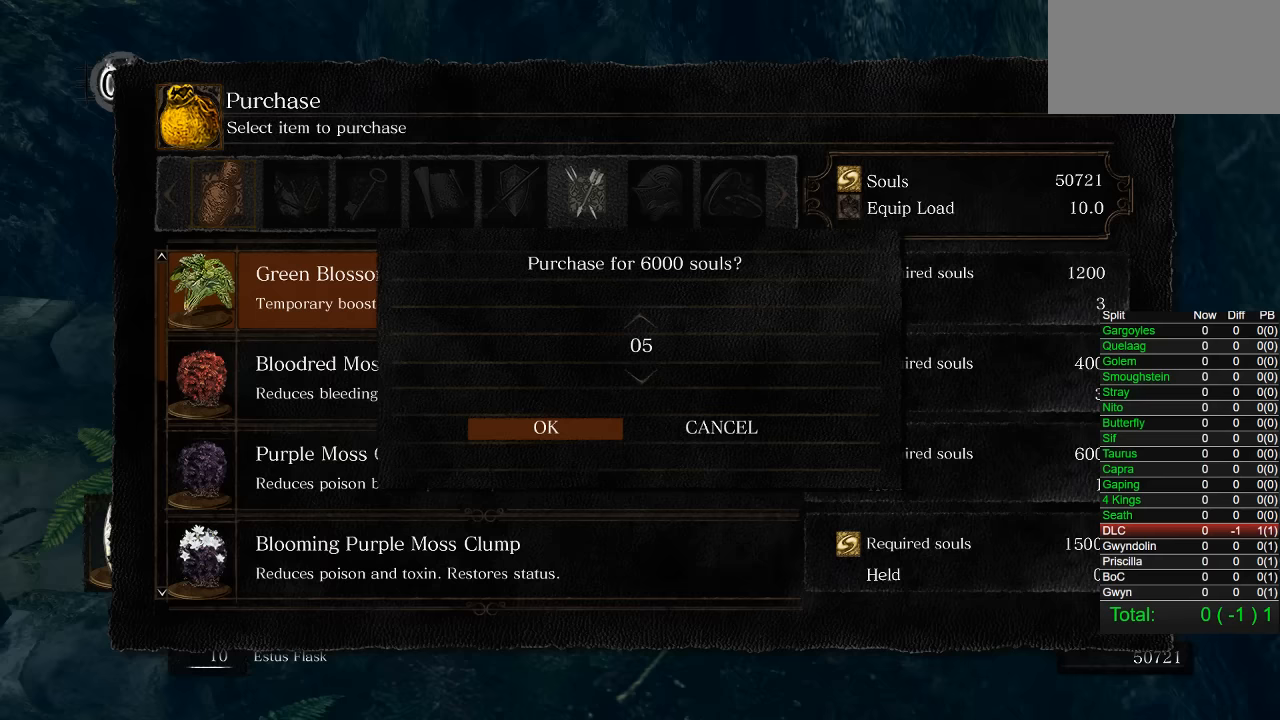
{"buttons": [], "left_stick": "center", "right_stick": "center", "events": [[367, "CROSS", "down"], [467, "CROSS", "up"]]}
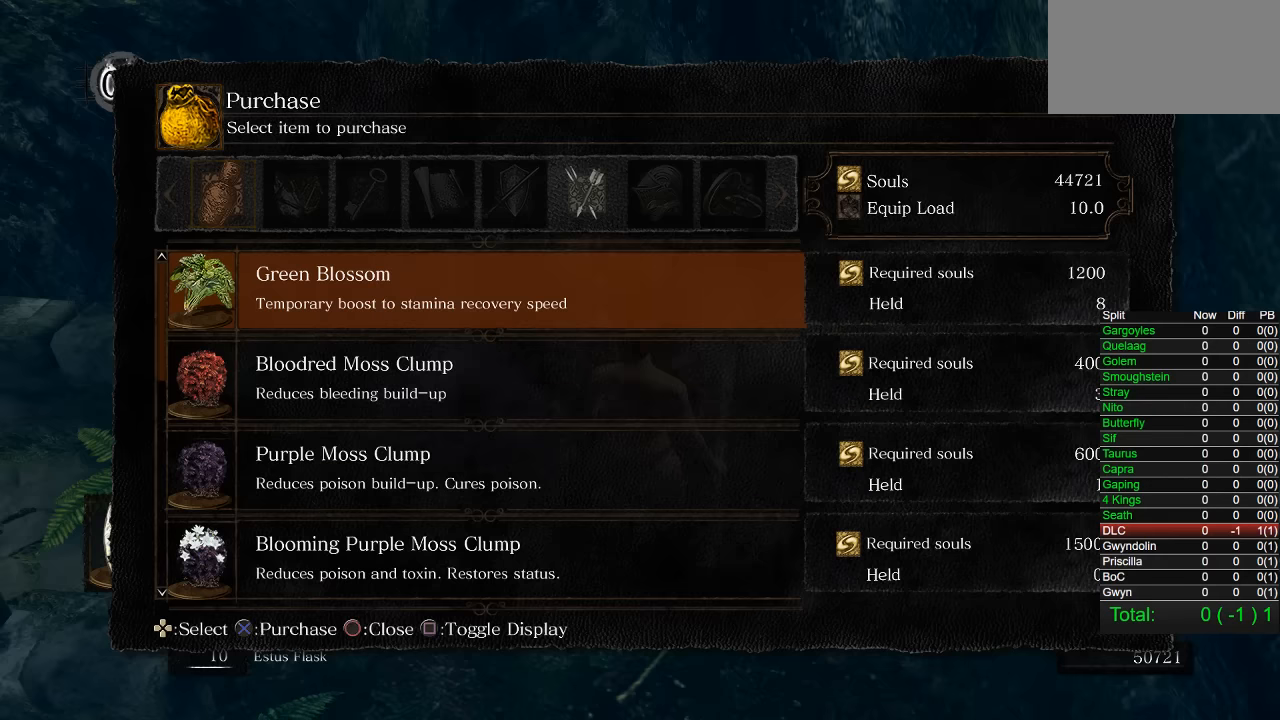
{"buttons": [], "left_stick": "center", "right_stick": "center", "events": [[167, "DPAD_RIGHT", "down"], [267, "DPAD_RIGHT", "up"]]}
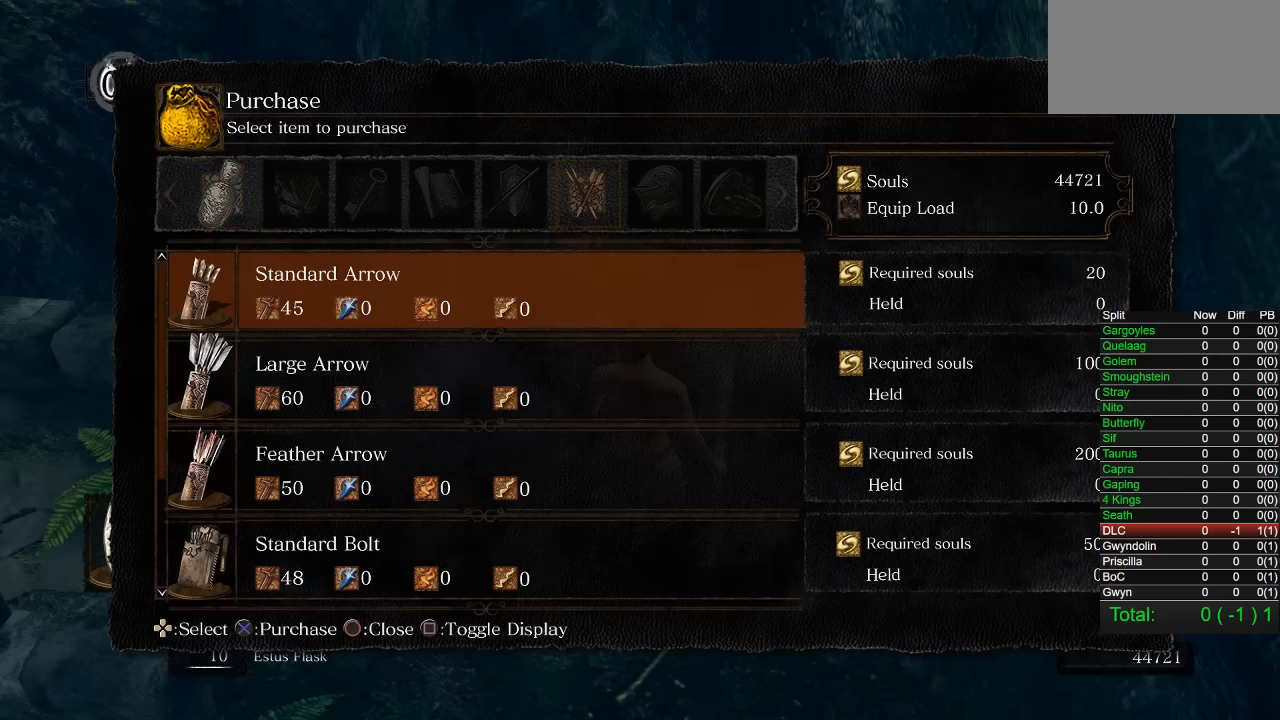
{"buttons": ["DPAD_DOWN"], "left_stick": "center", "right_stick": "center", "events": [[450, "DPAD_DOWN", "down"]]}
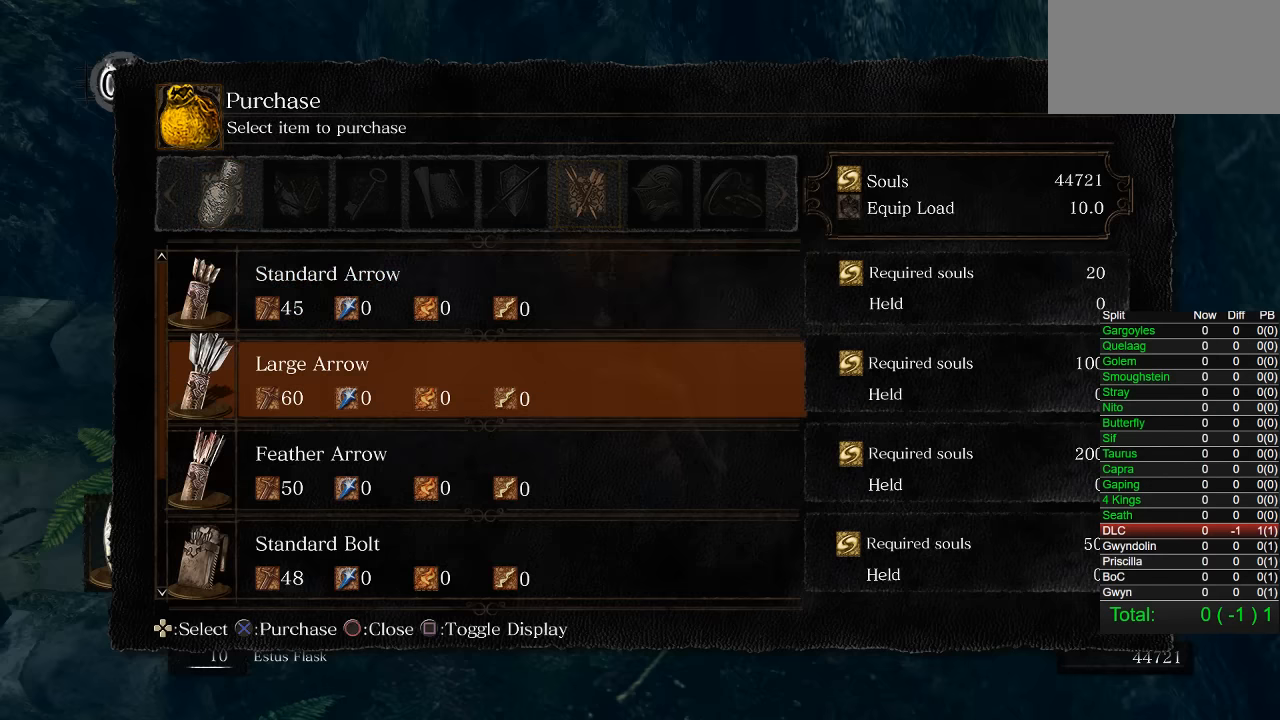
{"buttons": ["DPAD_DOWN"], "left_stick": "center", "right_stick": "center", "events": [[100, "DPAD_DOWN", "up"], [234, "DPAD_DOWN", "down"], [300, "DPAD_DOWN", "up"], [417, "DPAD_DOWN", "down"]]}
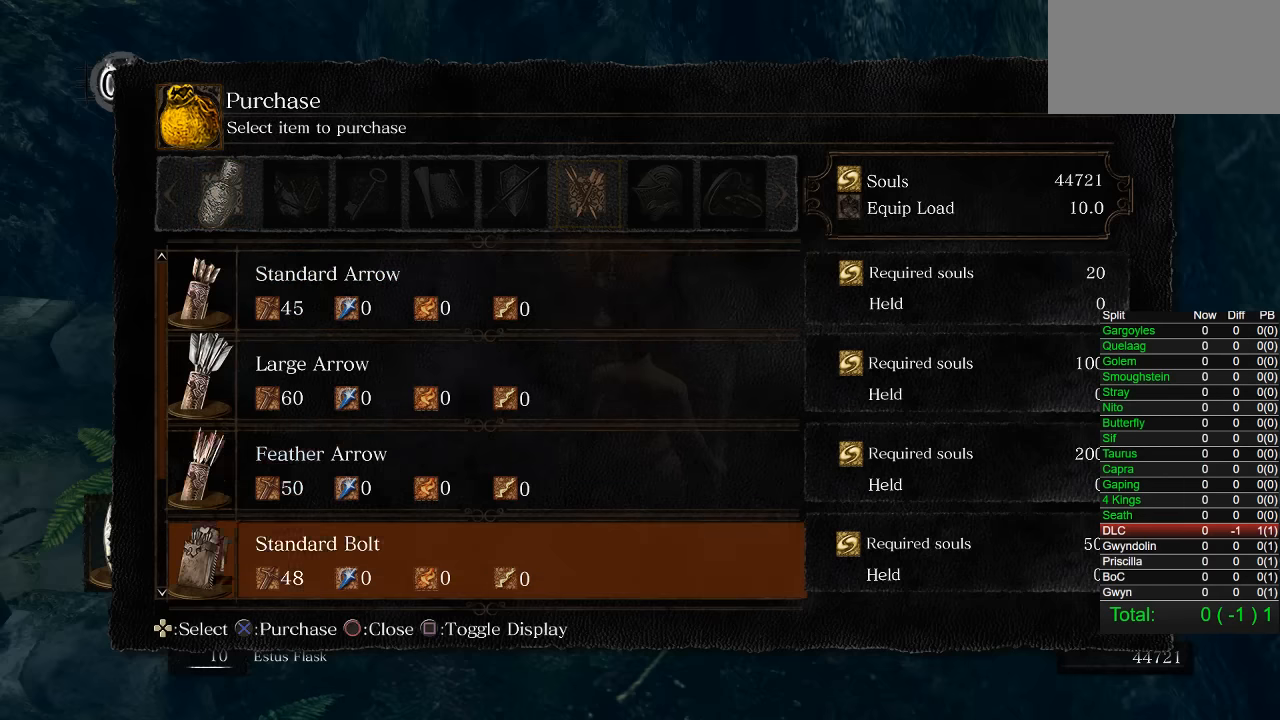
{"buttons": [], "left_stick": "center", "right_stick": "center", "events": [[34, "DPAD_DOWN", "up"], [150, "DPAD_DOWN", "down"], [217, "DPAD_DOWN", "up"]]}
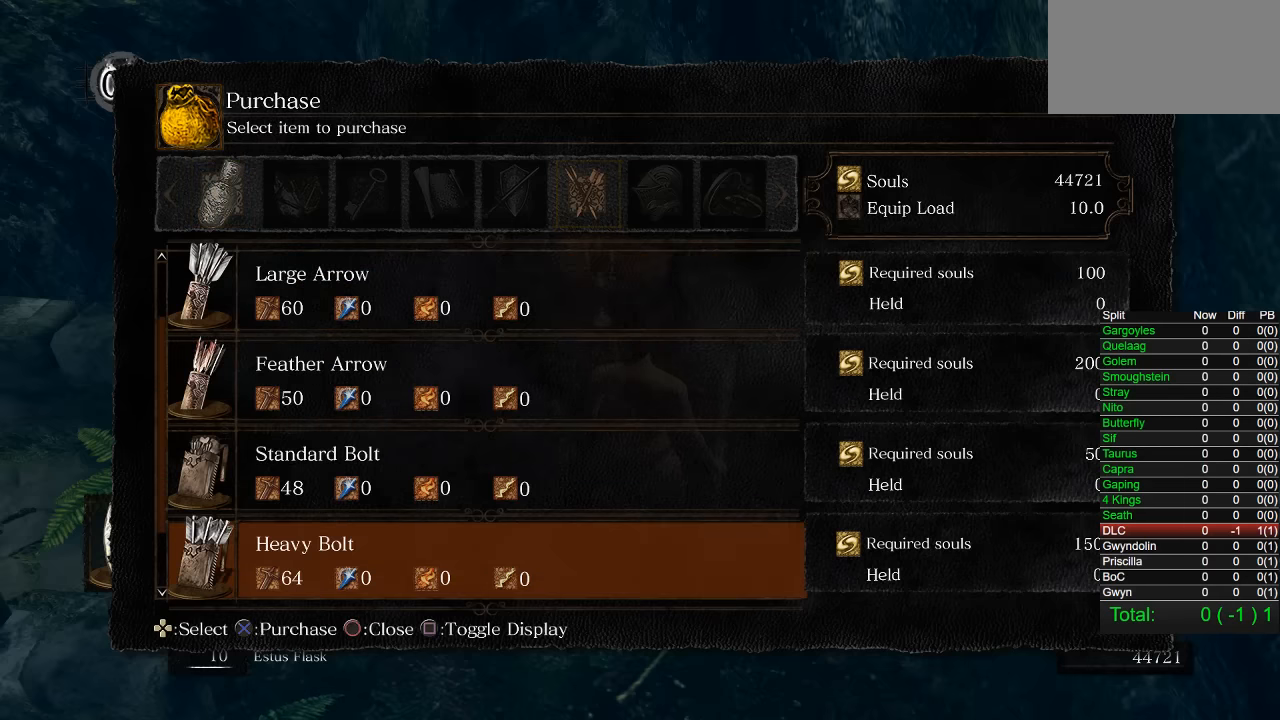
{"buttons": [], "left_stick": "center", "right_stick": "center", "events": [[200, "DPAD_UP", "down"], [284, "DPAD_UP", "up"], [384, "DPAD_UP", "down"], [484, "DPAD_UP", "up"]]}
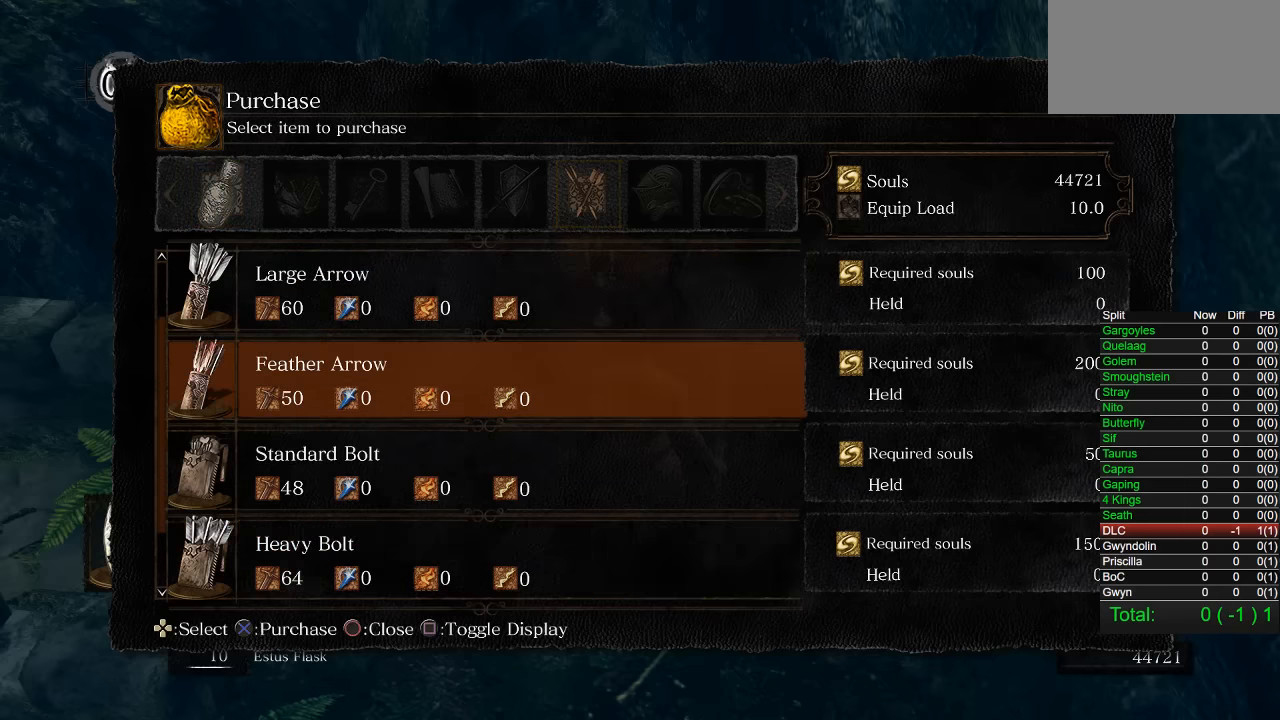
{"buttons": [], "left_stick": "center", "right_stick": "center", "events": [[134, "CROSS", "down"], [234, "CROSS", "up"], [334, "DPAD_DOWN", "down"], [417, "DPAD_DOWN", "up"]]}
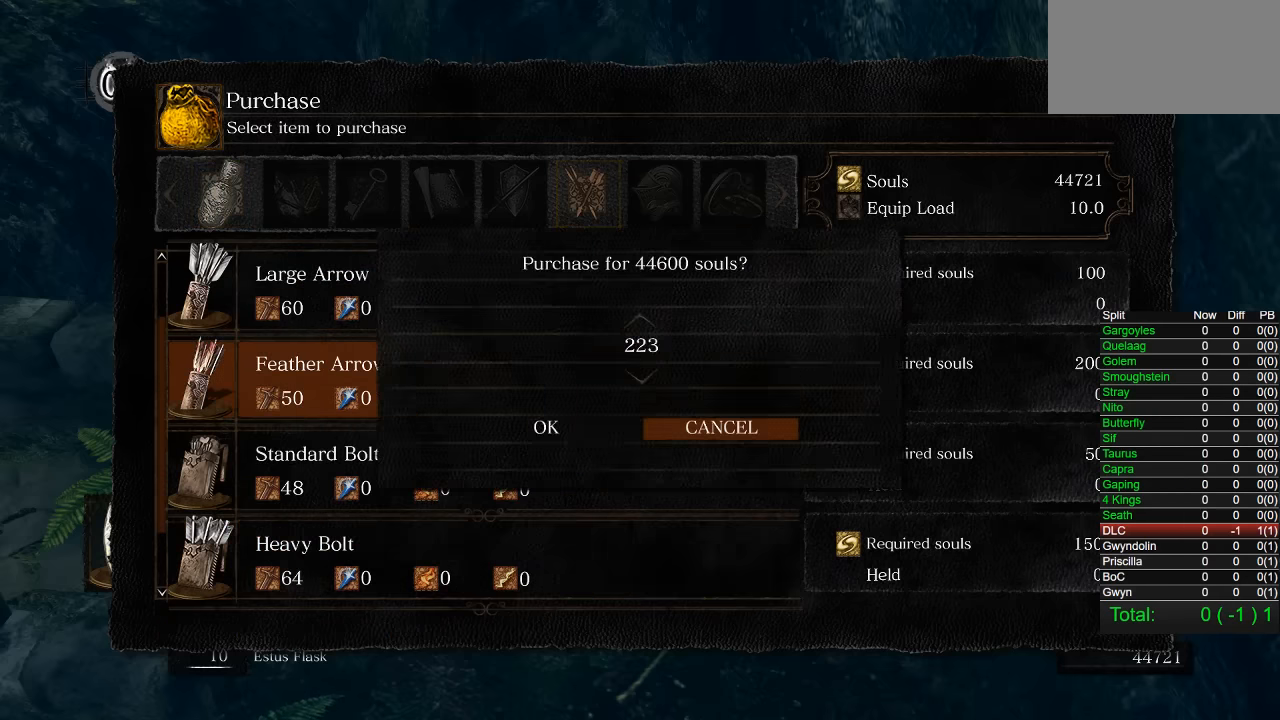
{"buttons": [], "left_stick": "center", "right_stick": "center", "events": [[350, "DPAD_DOWN", "down"], [450, "DPAD_DOWN", "up"]]}
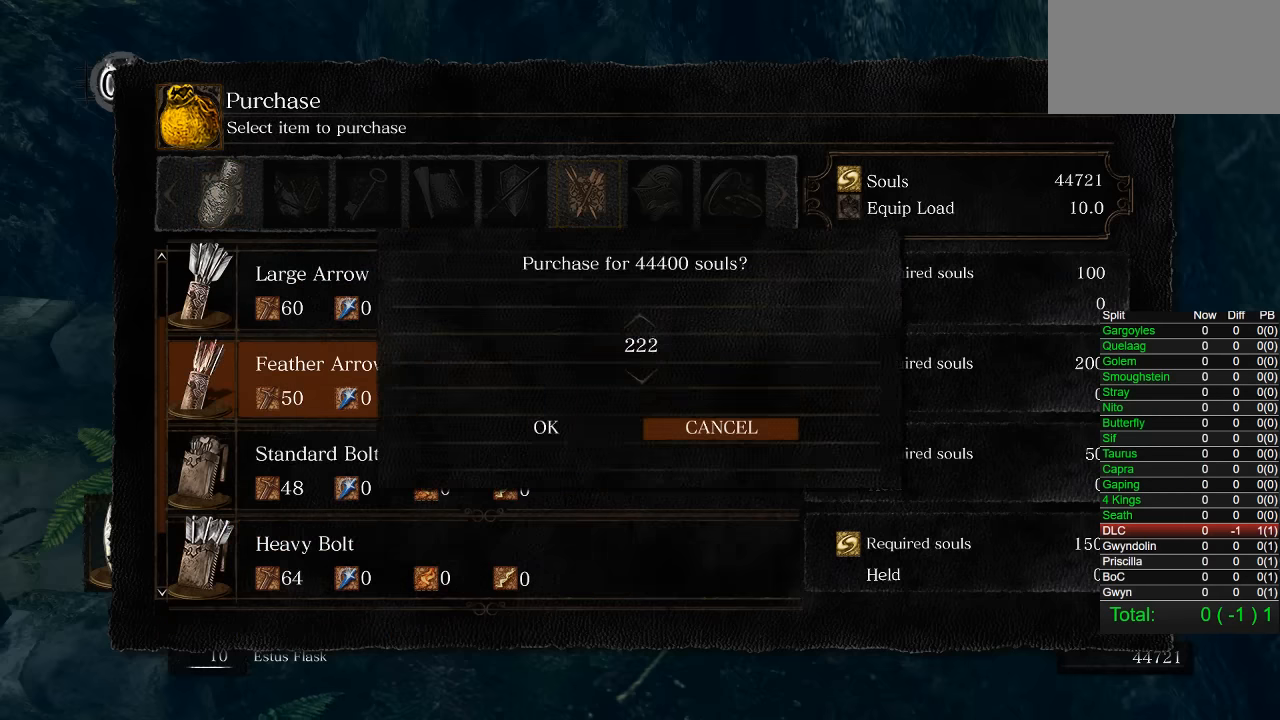
{"buttons": [], "left_stick": "center", "right_stick": "center", "events": [[150, "DPAD_UP", "down"], [267, "DPAD_UP", "up"], [350, "DPAD_UP", "down"], [450, "DPAD_UP", "up"]]}
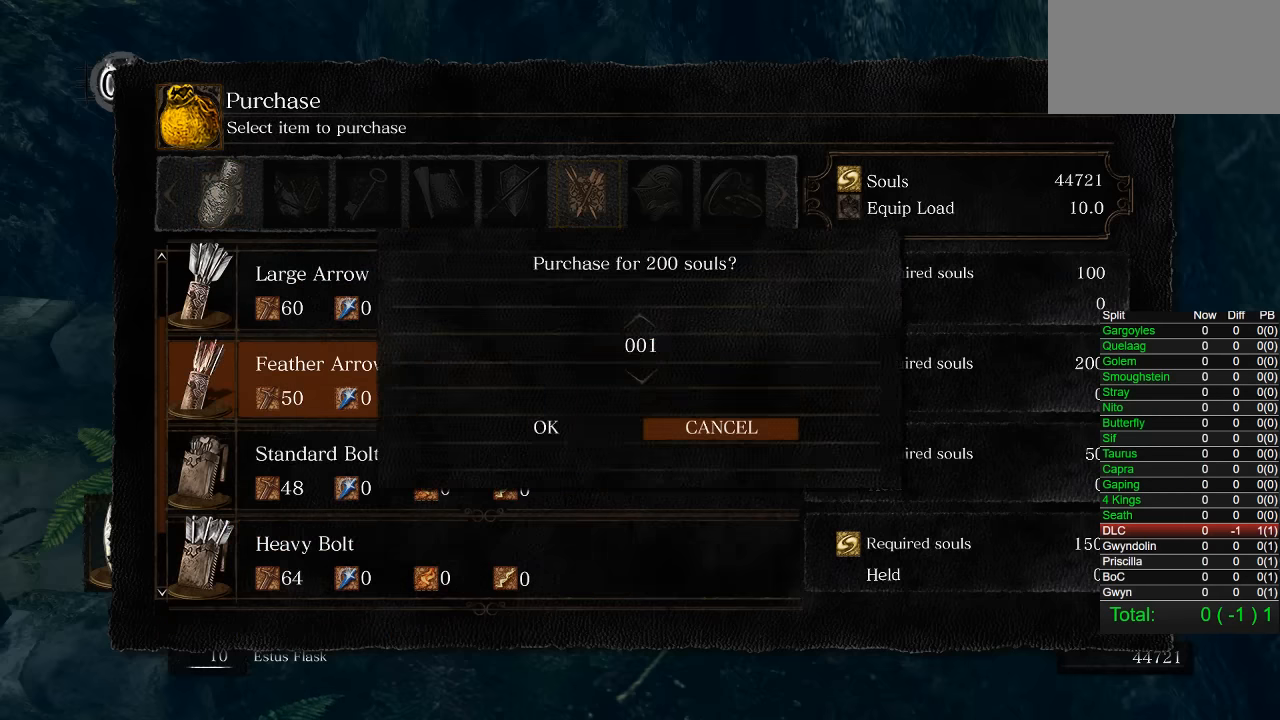
{"buttons": ["DPAD_UP"], "left_stick": "center", "right_stick": "center", "events": [[17, "DPAD_UP", "down"], [117, "DPAD_UP", "up"], [167, "DPAD_UP", "down"], [250, "DPAD_UP", "up"], [317, "DPAD_UP", "down"]]}
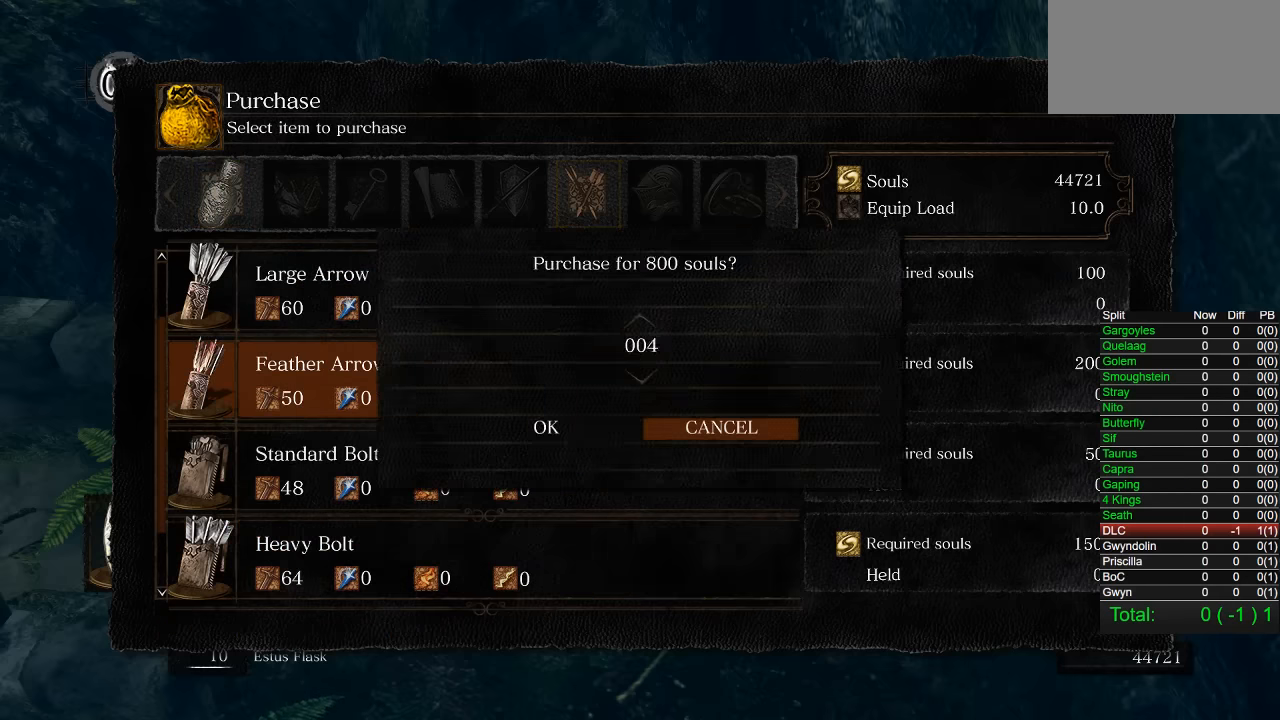
{"buttons": ["DPAD_UP"], "left_stick": "center", "right_stick": "center", "events": []}
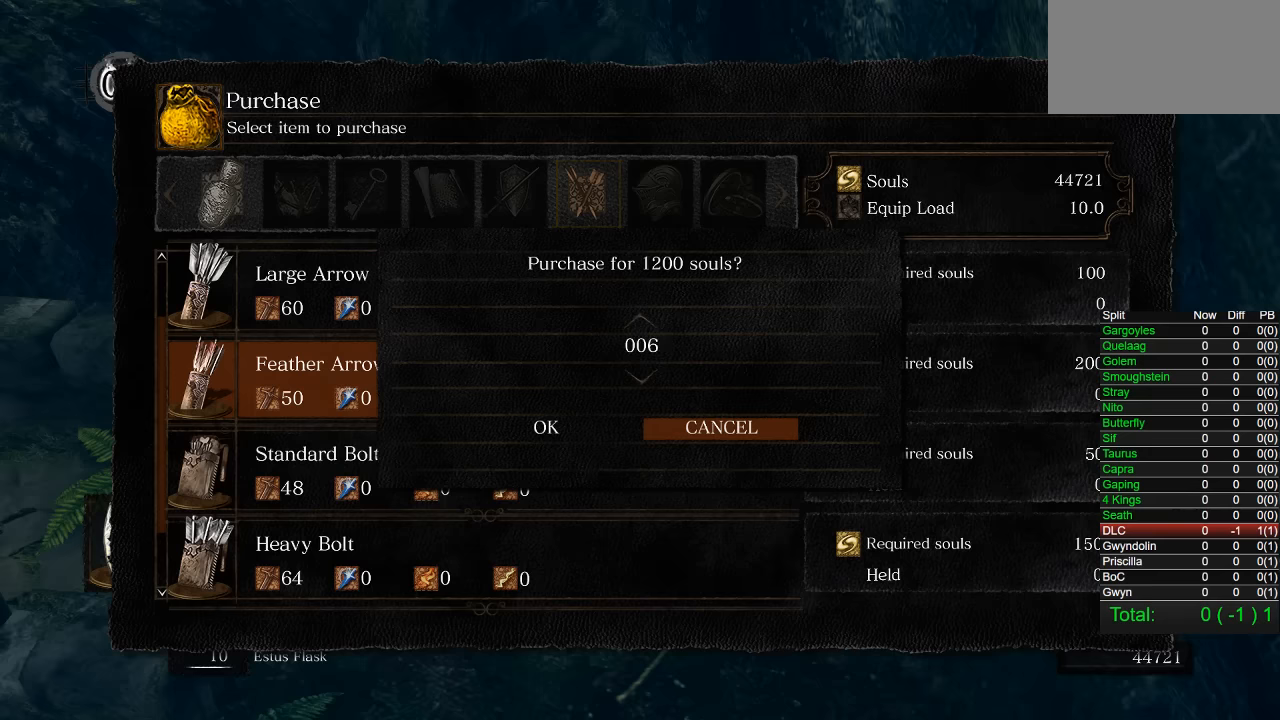
{"buttons": ["DPAD_UP"], "left_stick": "center", "right_stick": "center", "events": []}
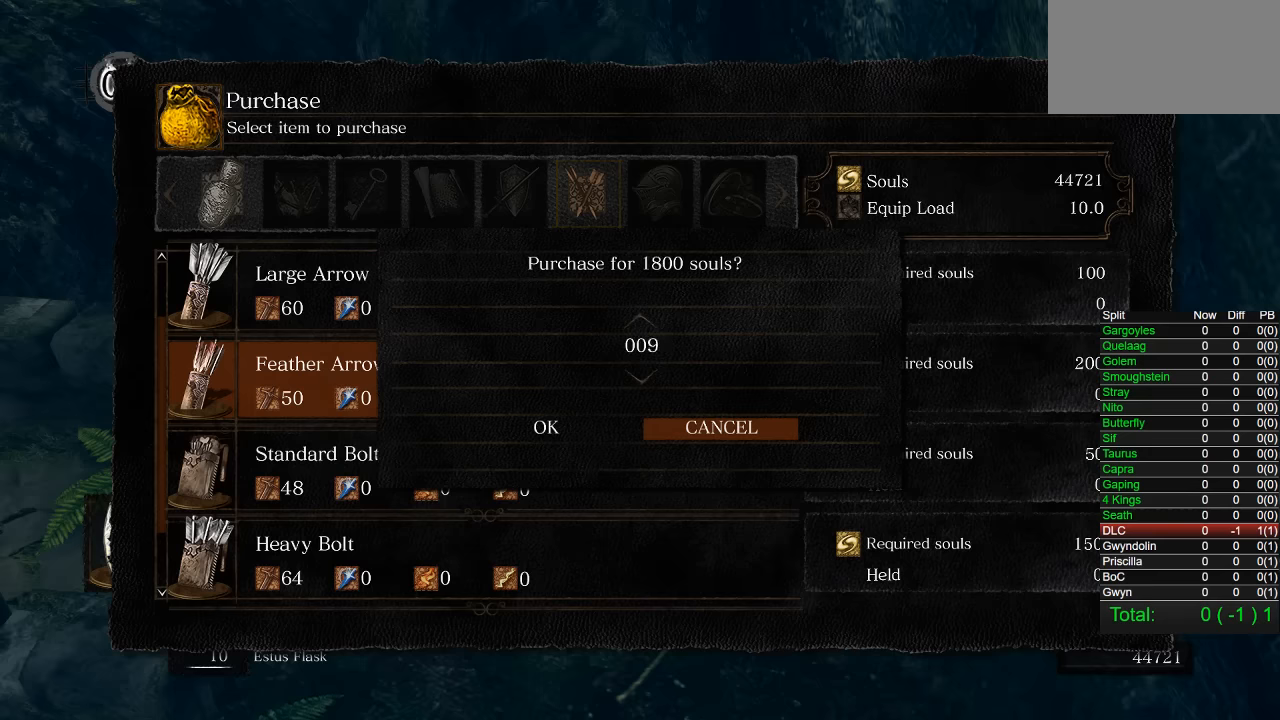
{"buttons": ["DPAD_UP"], "left_stick": "center", "right_stick": "center", "events": []}
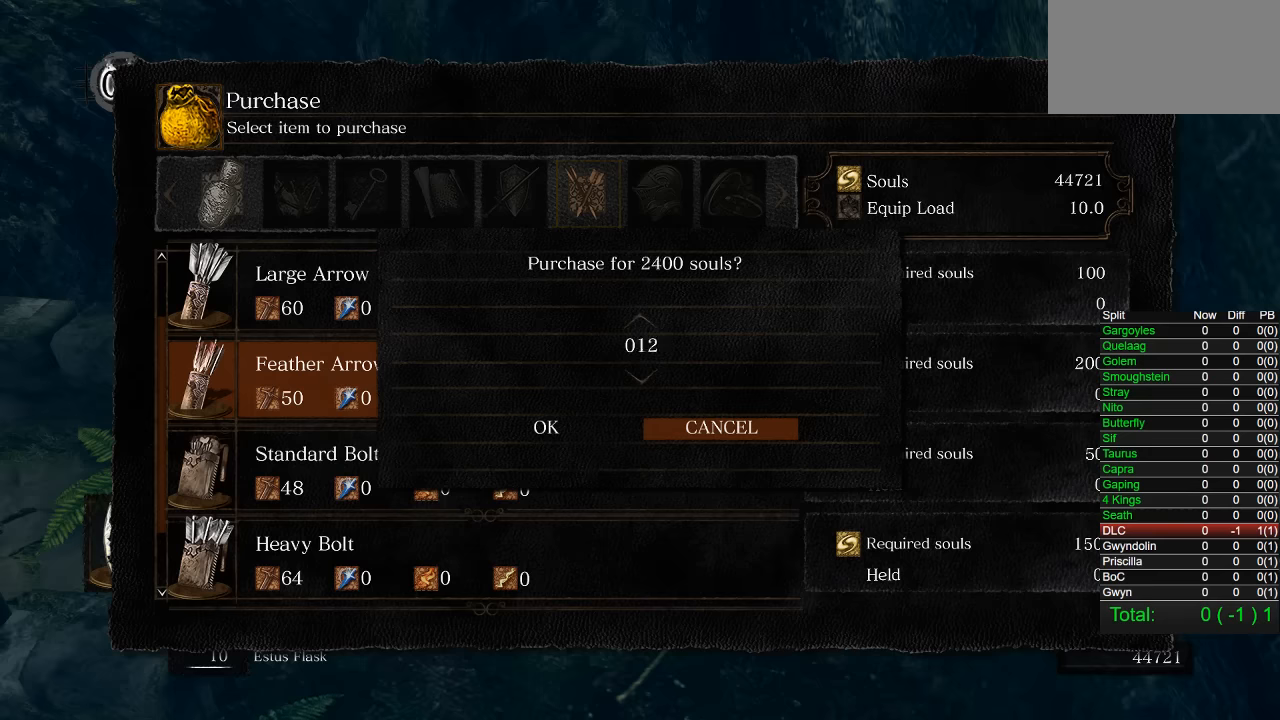
{"buttons": ["DPAD_UP"], "left_stick": "center", "right_stick": "center", "events": []}